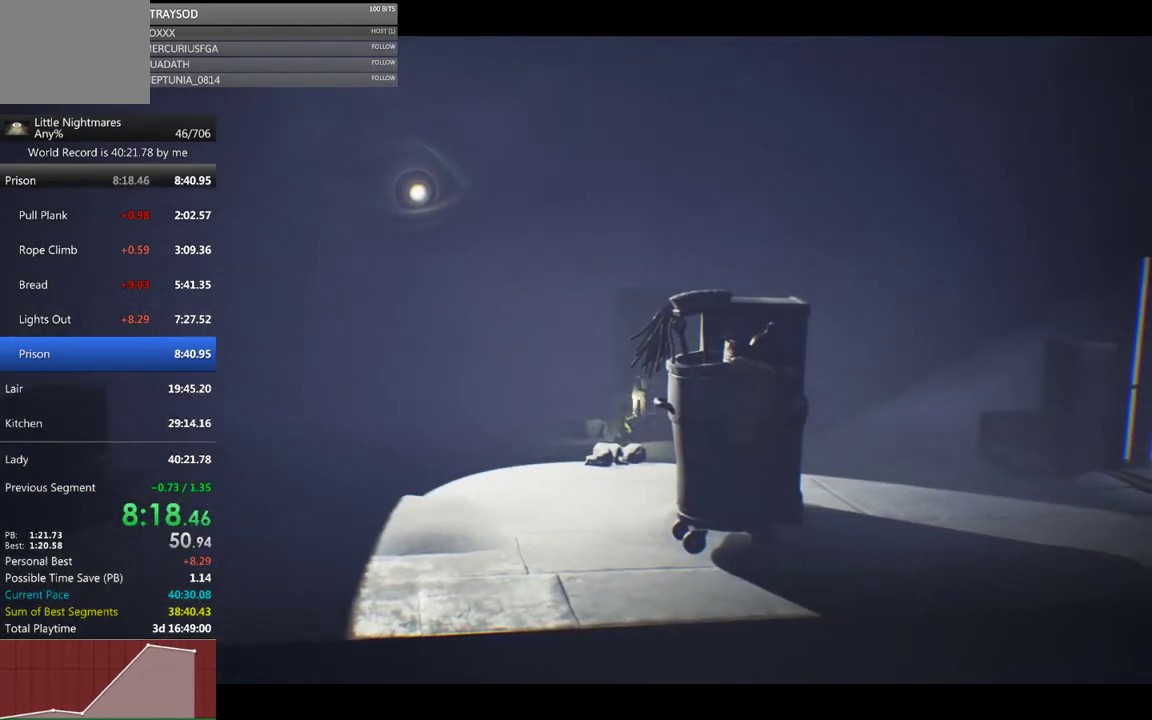
Gameplay with a controller (Xbox layout); each line is a JSON object with the inputs held at the frame after it (dt_ms = milliseconds from this image to that frame). "events" lists button and stick changes between this image and that frame as [ms after this image, input, new state], when the widget could be followed in between. Not read: R3 right_stick.
{"dt_ms": 1000, "buttons": [], "left_stick": "right", "events": [[200, "left_stick", "down-right"], [567, "left_stick", "right"]]}
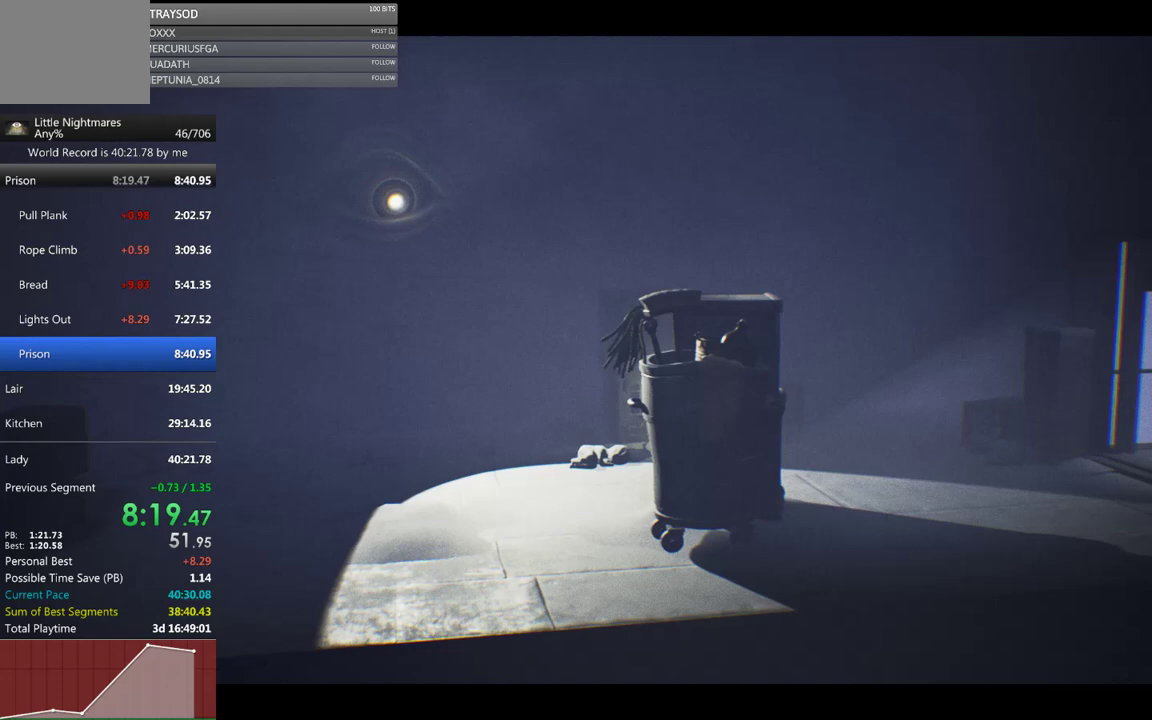
{"dt_ms": 500, "buttons": [], "left_stick": "right", "events": []}
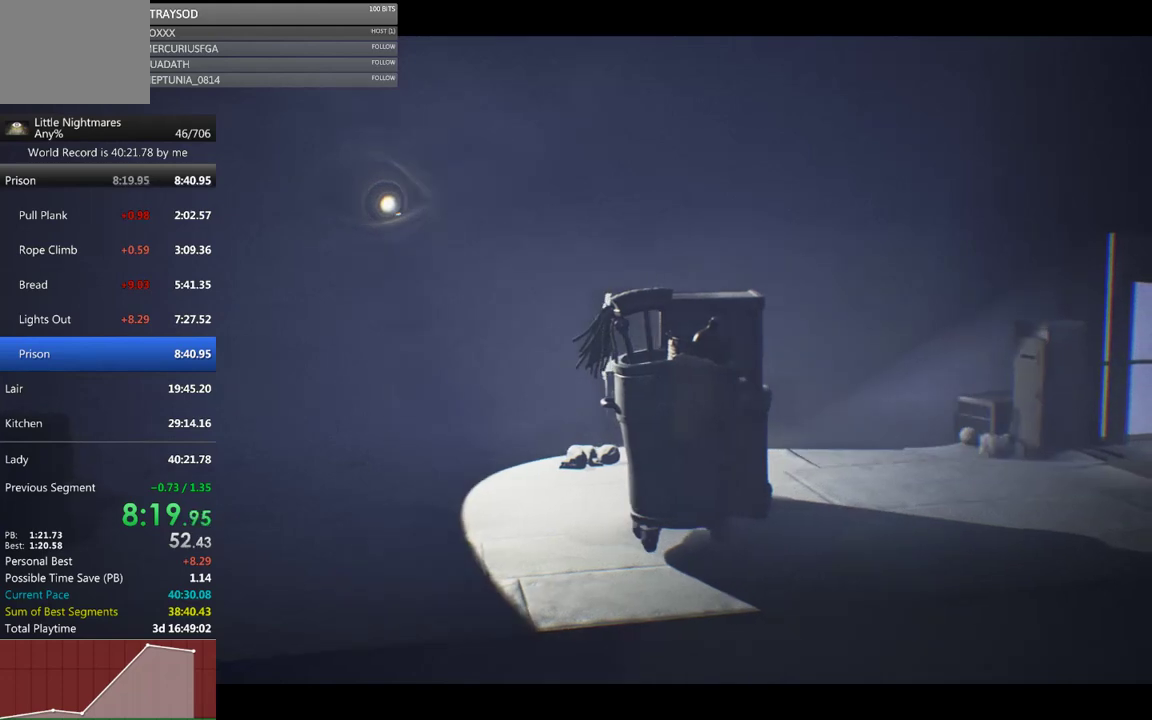
{"dt_ms": 500, "buttons": [], "left_stick": "right", "events": []}
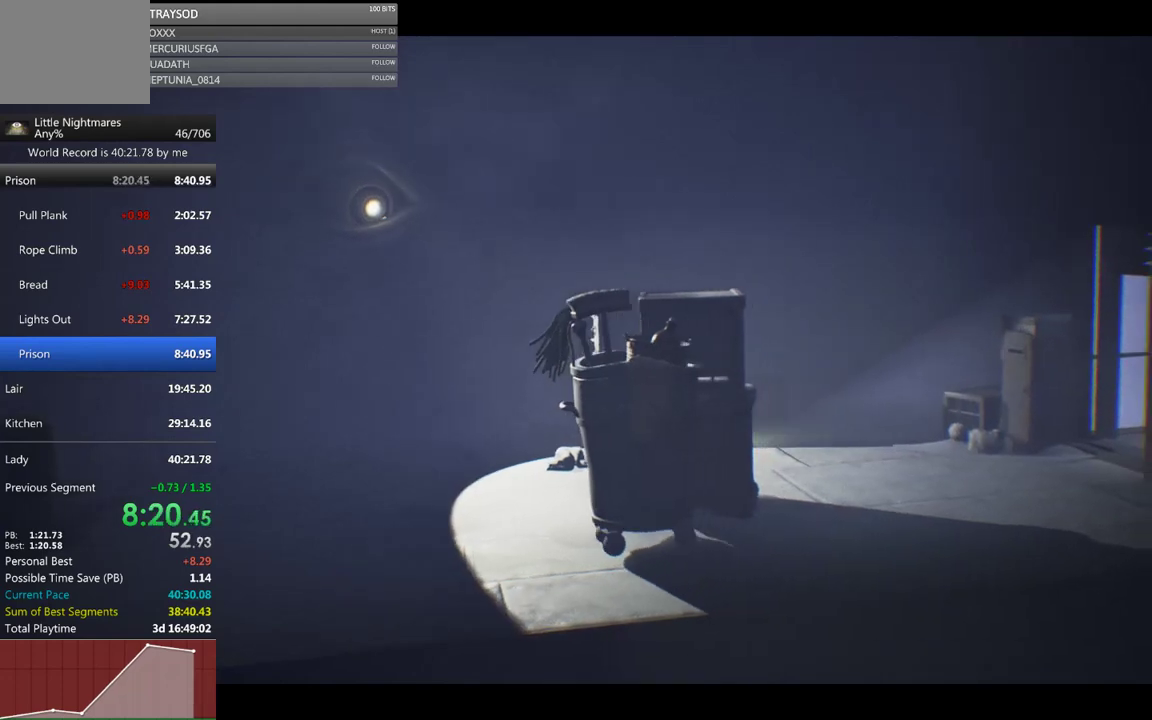
{"dt_ms": 500, "buttons": [], "left_stick": "right", "events": []}
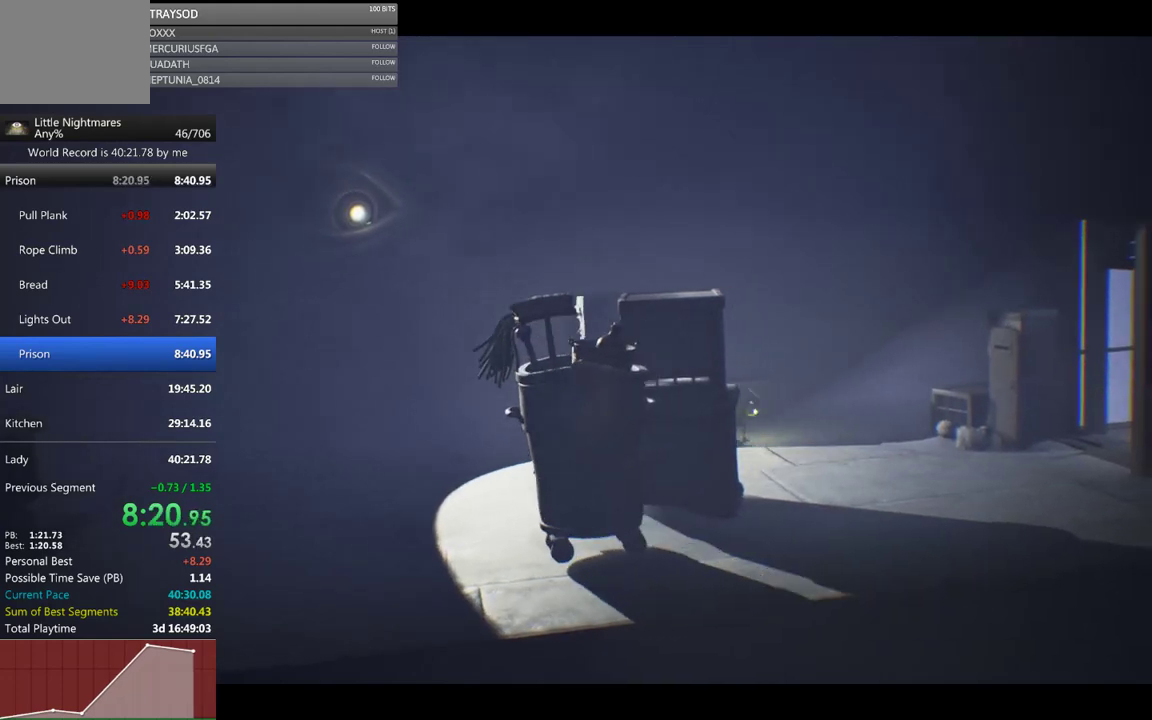
{"dt_ms": 500, "buttons": [], "left_stick": "right", "events": []}
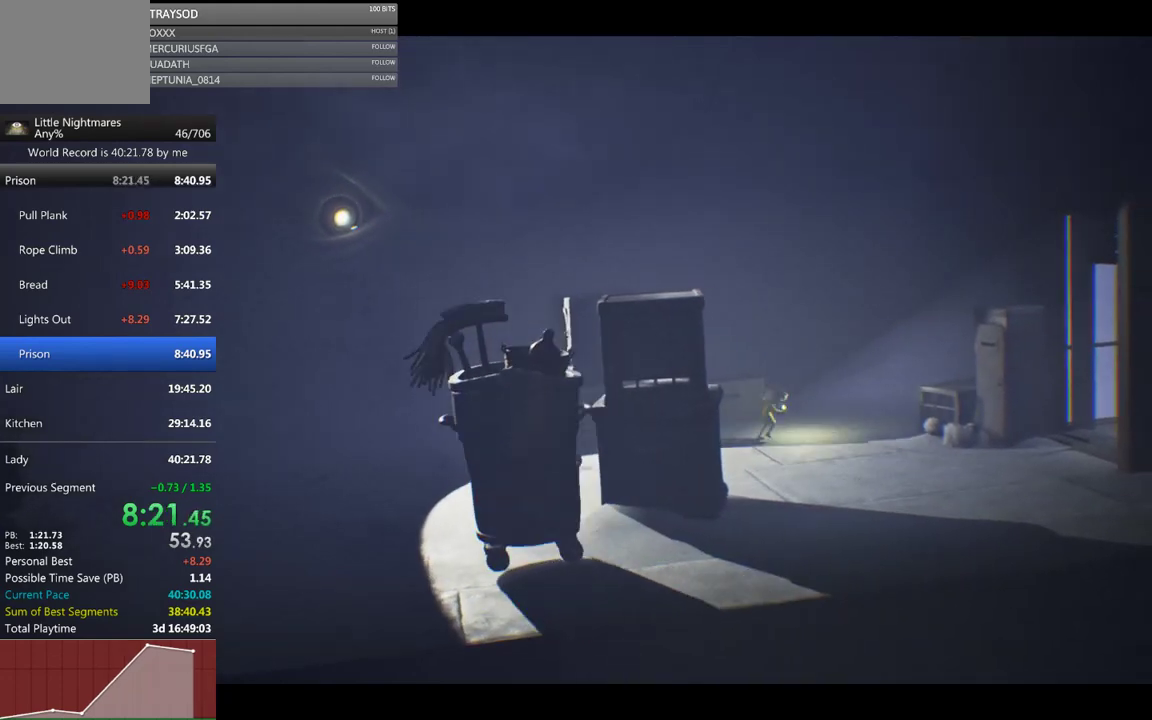
{"dt_ms": 500, "buttons": [], "left_stick": "right", "events": []}
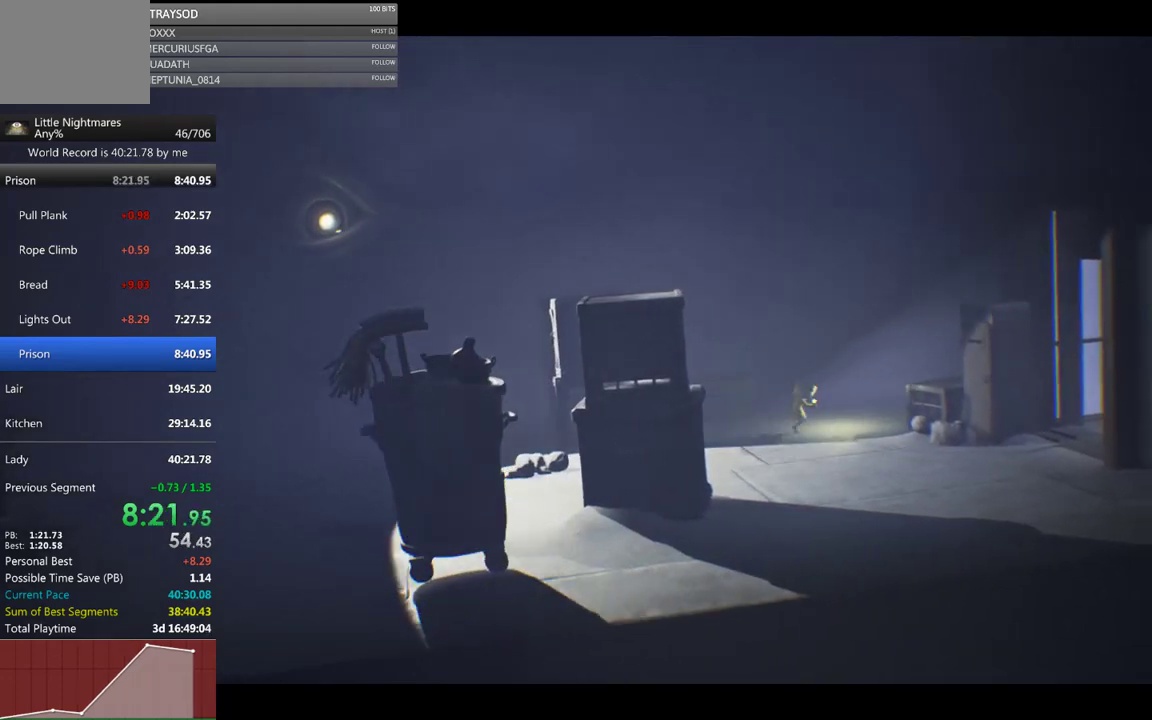
{"dt_ms": 500, "buttons": [], "left_stick": "center", "events": [[433, "left_stick", "center"]]}
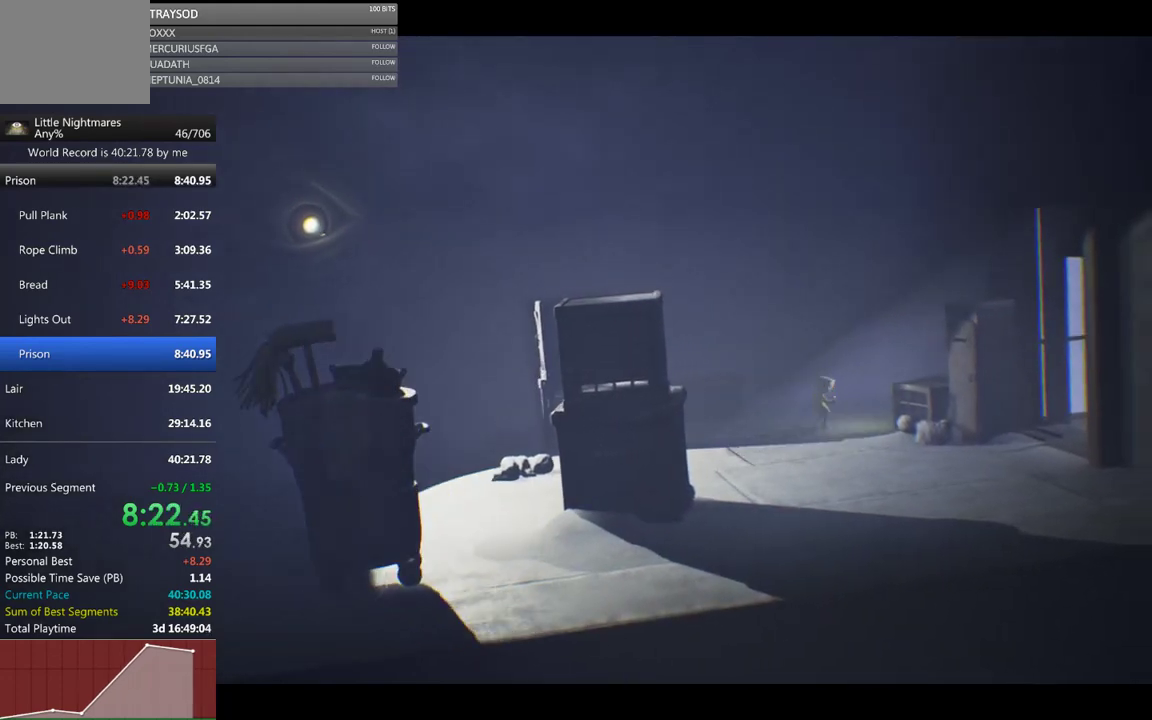
{"dt_ms": 500, "buttons": ["X"], "left_stick": "down", "events": [[400, "X", "down"], [400, "left_stick", "down"]]}
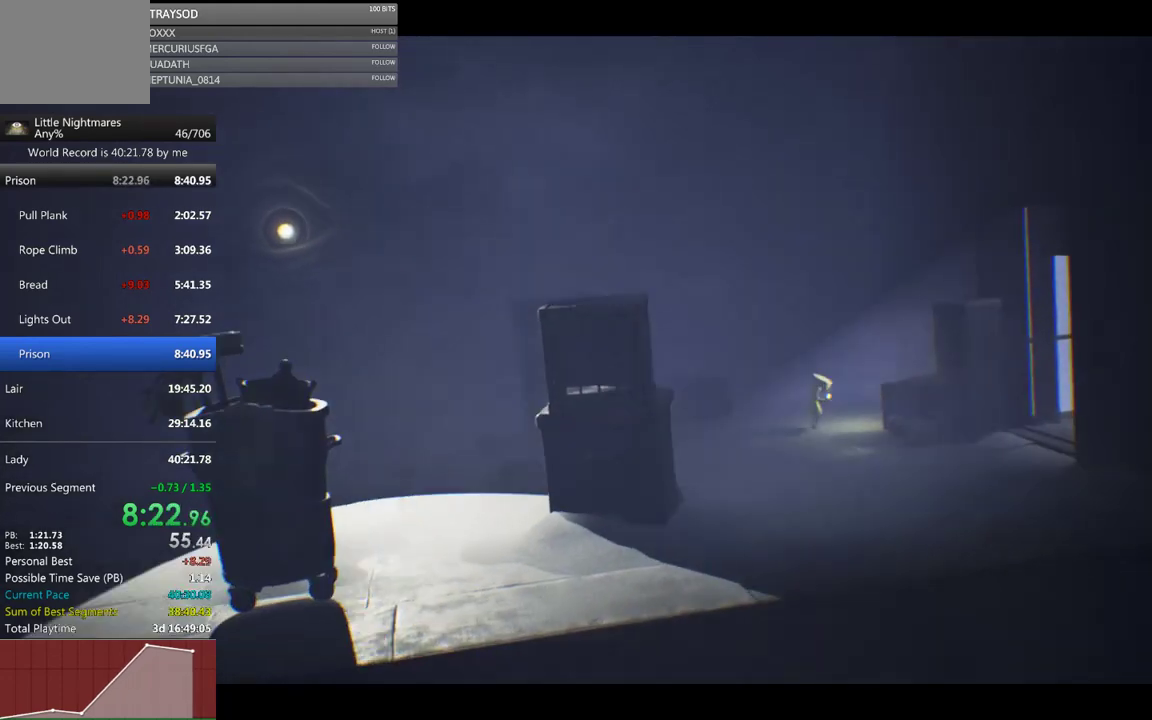
{"dt_ms": 500, "buttons": ["X"], "left_stick": "down", "events": []}
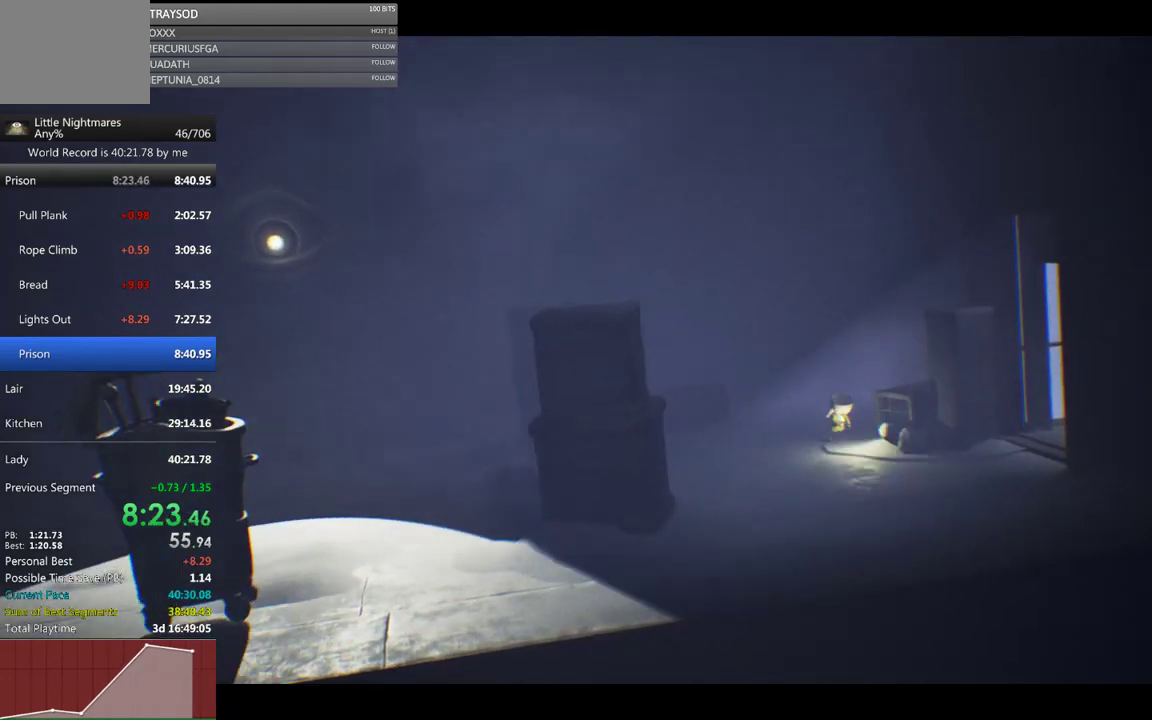
{"dt_ms": 500, "buttons": ["X"], "left_stick": "down", "events": []}
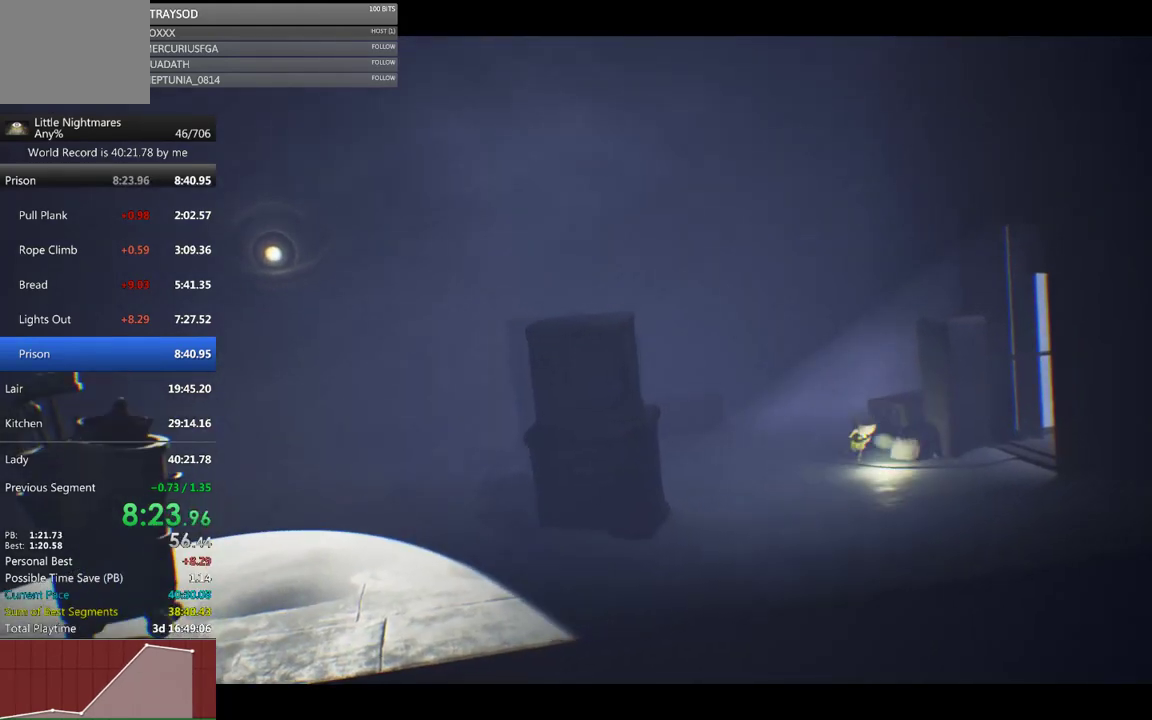
{"dt_ms": 500, "buttons": ["X"], "left_stick": "right", "events": [[233, "left_stick", "down-right"], [400, "left_stick", "right"]]}
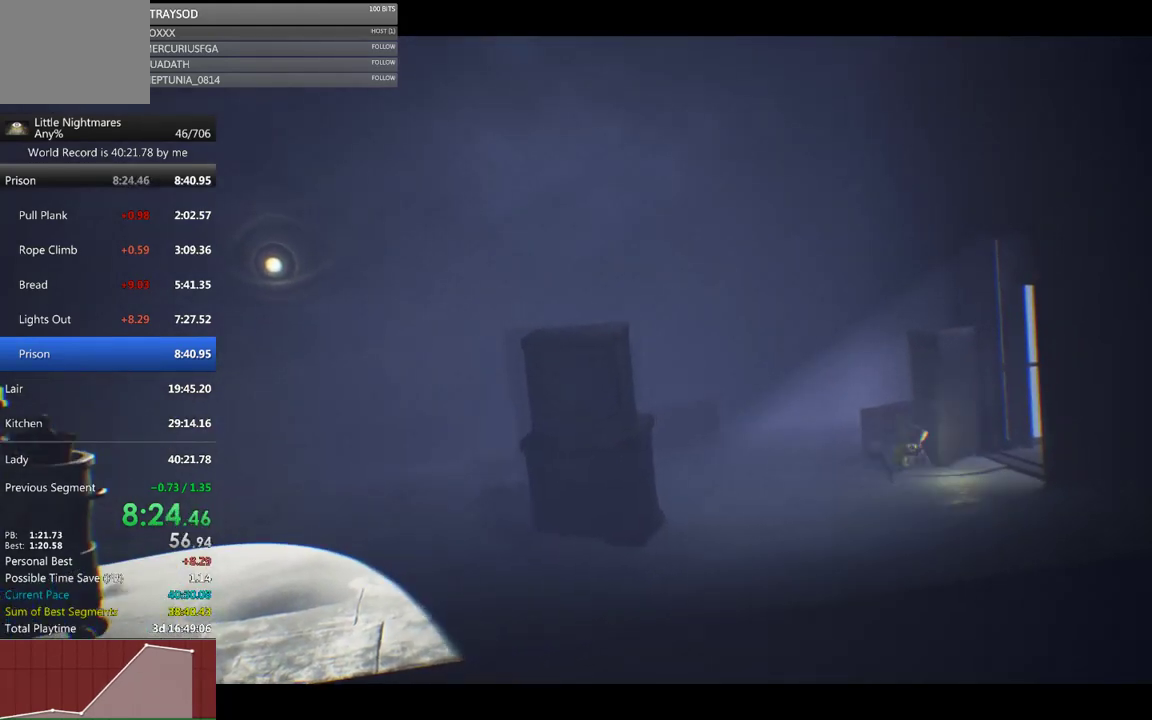
{"dt_ms": 500, "buttons": ["X"], "left_stick": "right", "events": []}
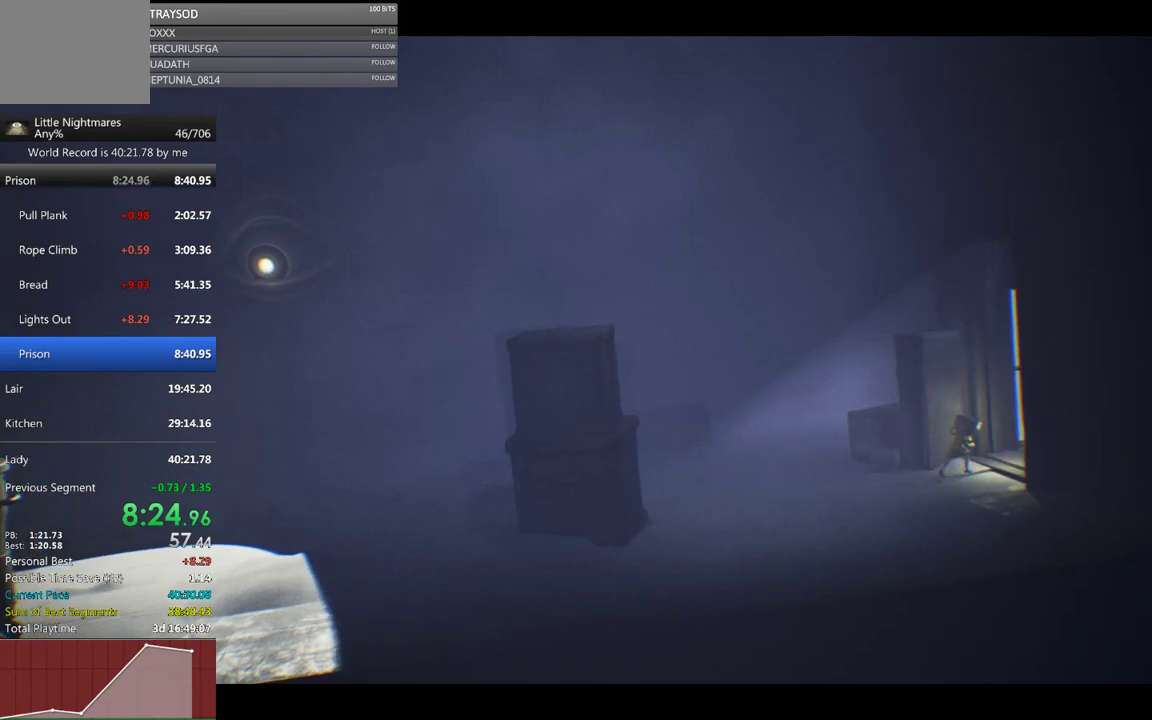
{"dt_ms": 500, "buttons": ["X"], "left_stick": "right", "events": []}
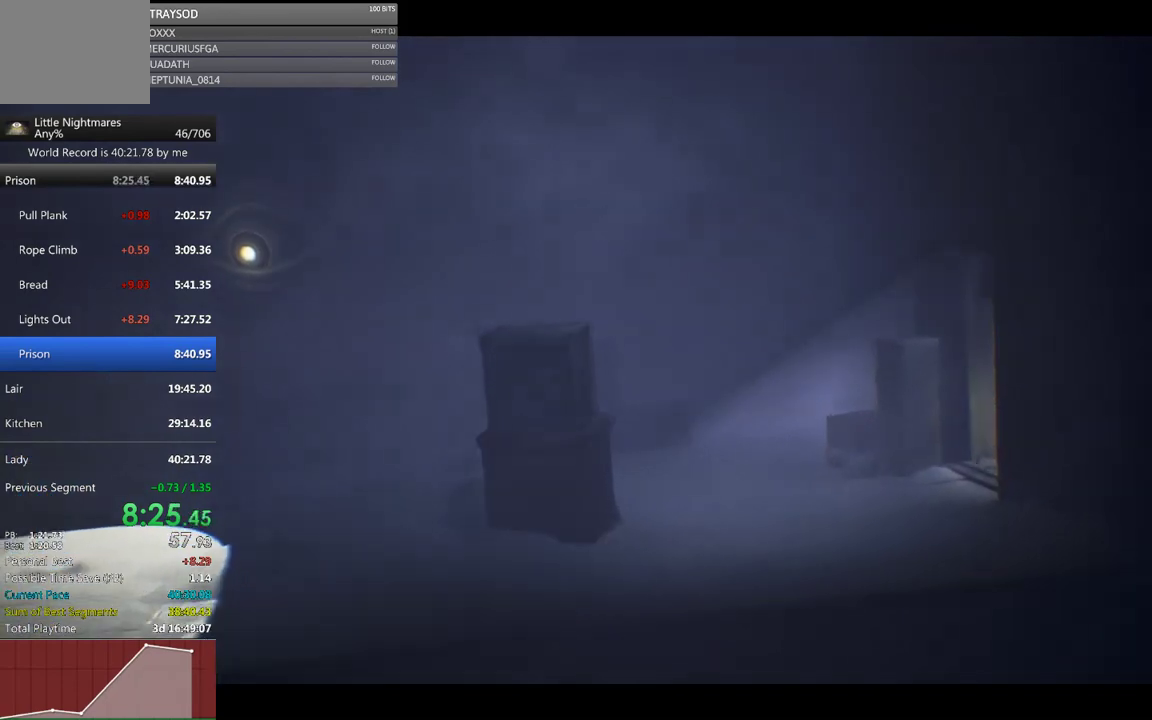
{"dt_ms": 500, "buttons": ["X"], "left_stick": "right", "events": []}
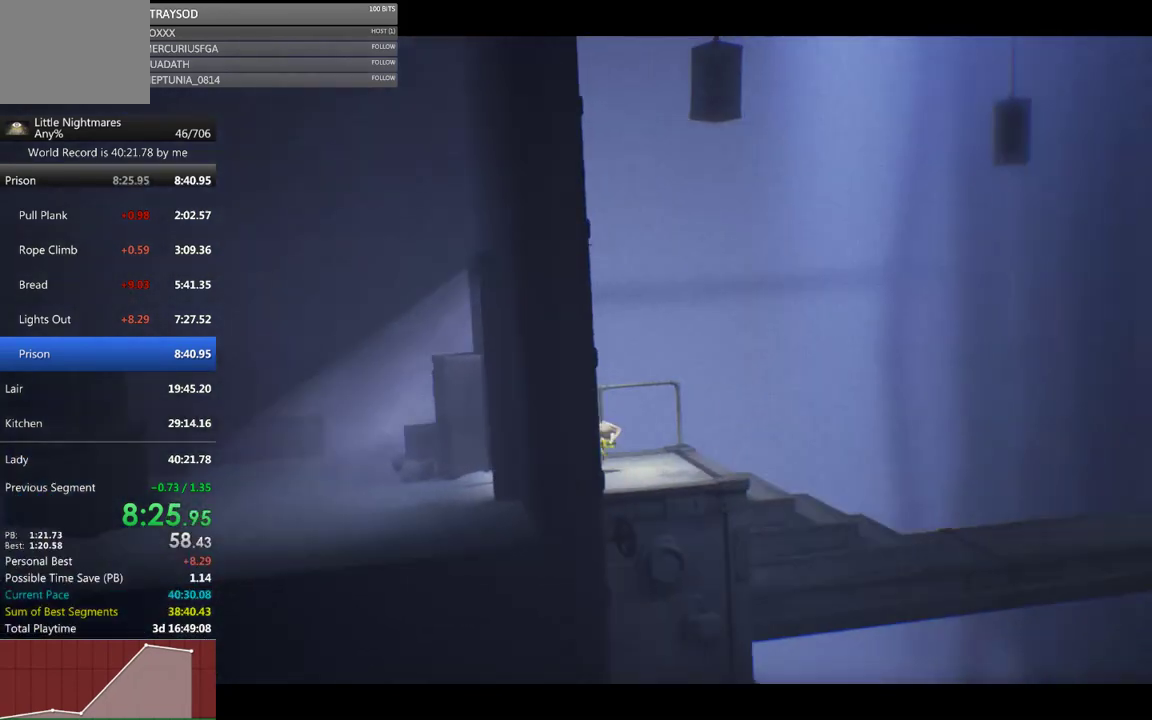
{"dt_ms": 500, "buttons": ["X"], "left_stick": "right", "events": []}
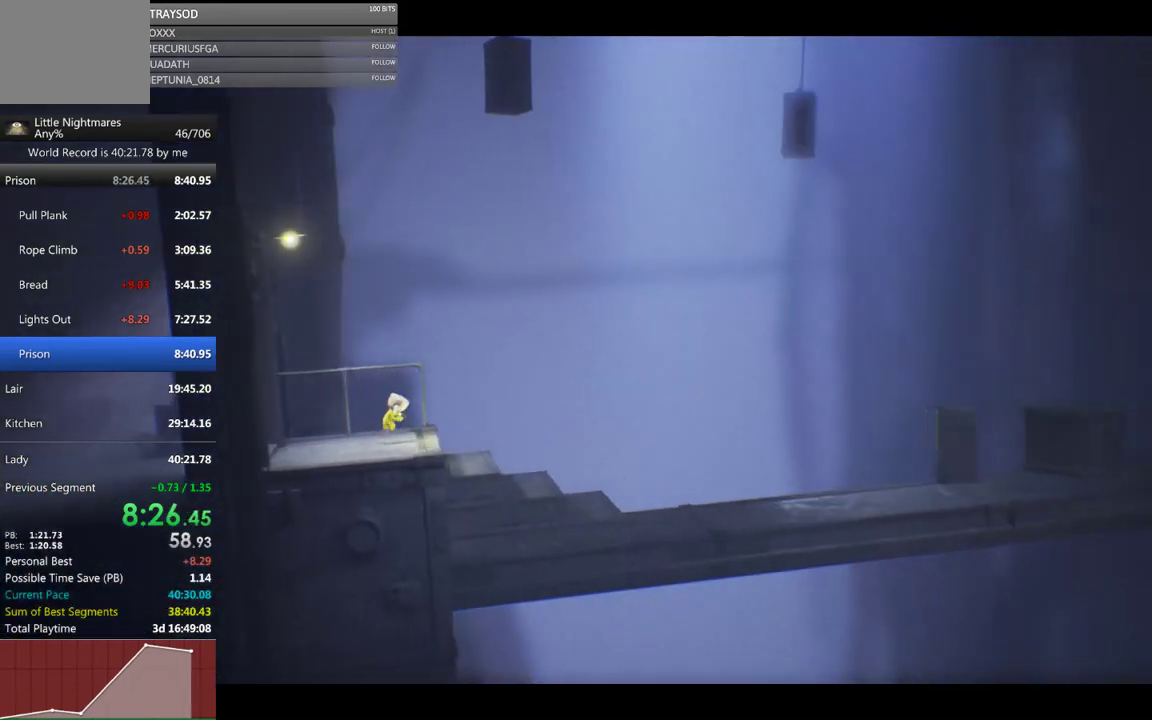
{"dt_ms": 500, "buttons": ["A", "X"], "left_stick": "right", "events": [[300, "A", "down"]]}
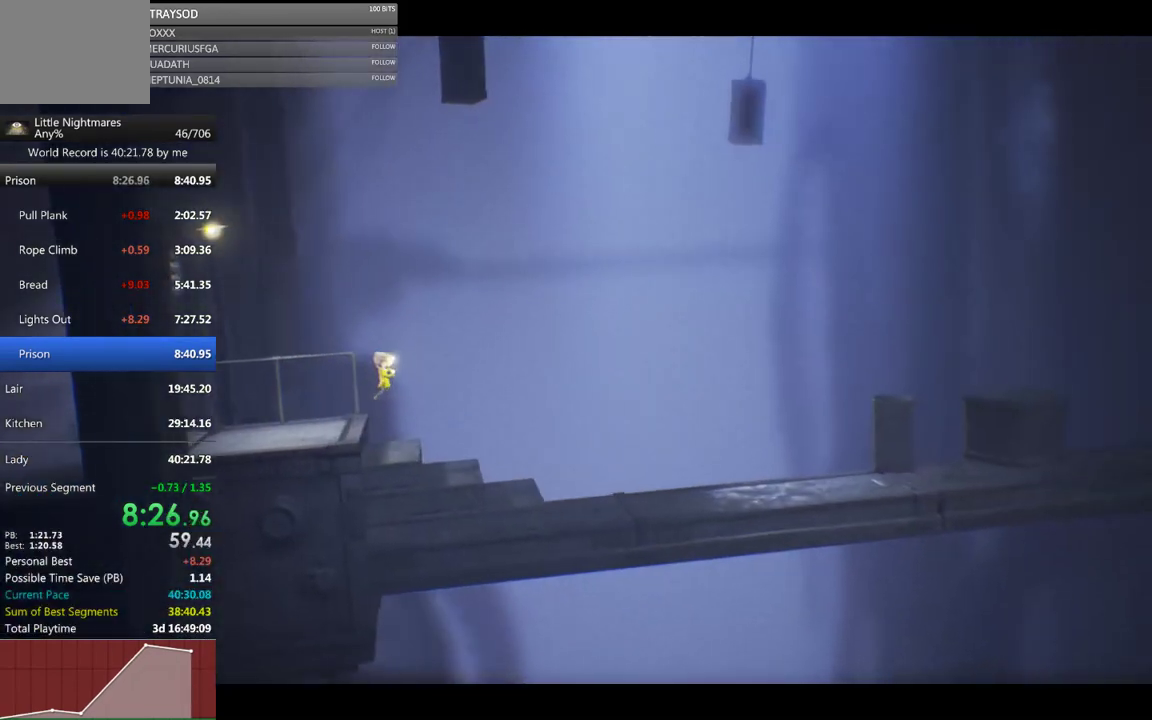
{"dt_ms": 500, "buttons": ["X"], "left_stick": "right", "events": [[100, "A", "up"]]}
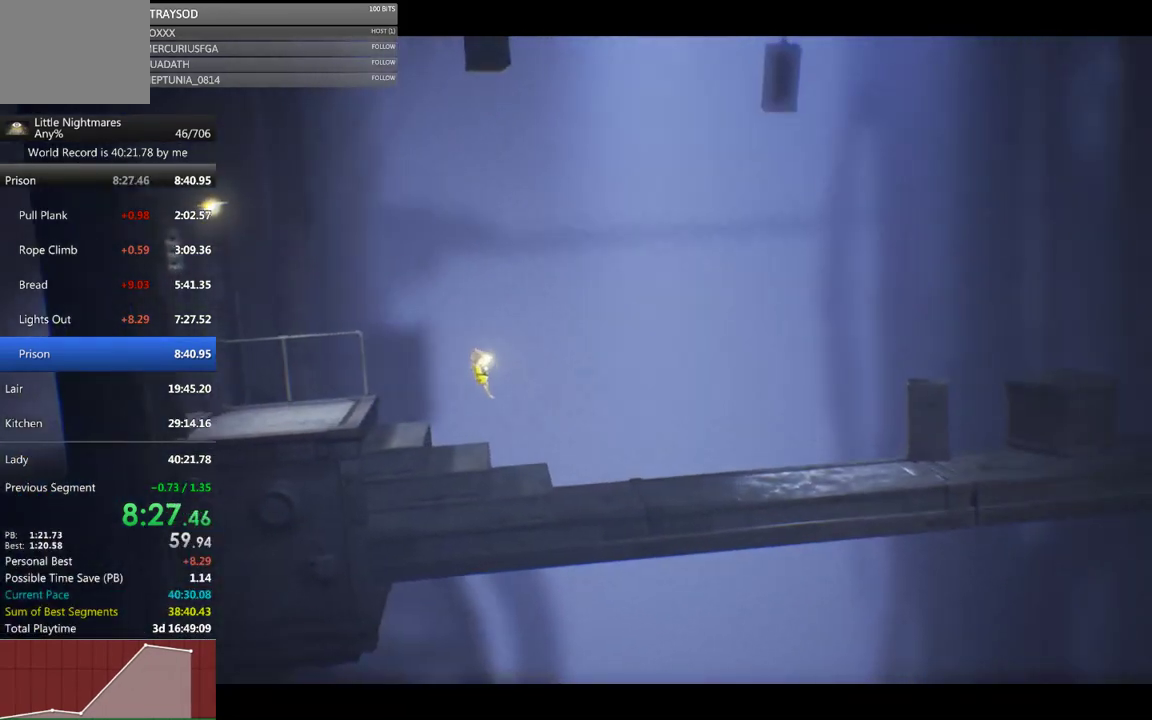
{"dt_ms": 500, "buttons": ["X"], "left_stick": "right", "events": []}
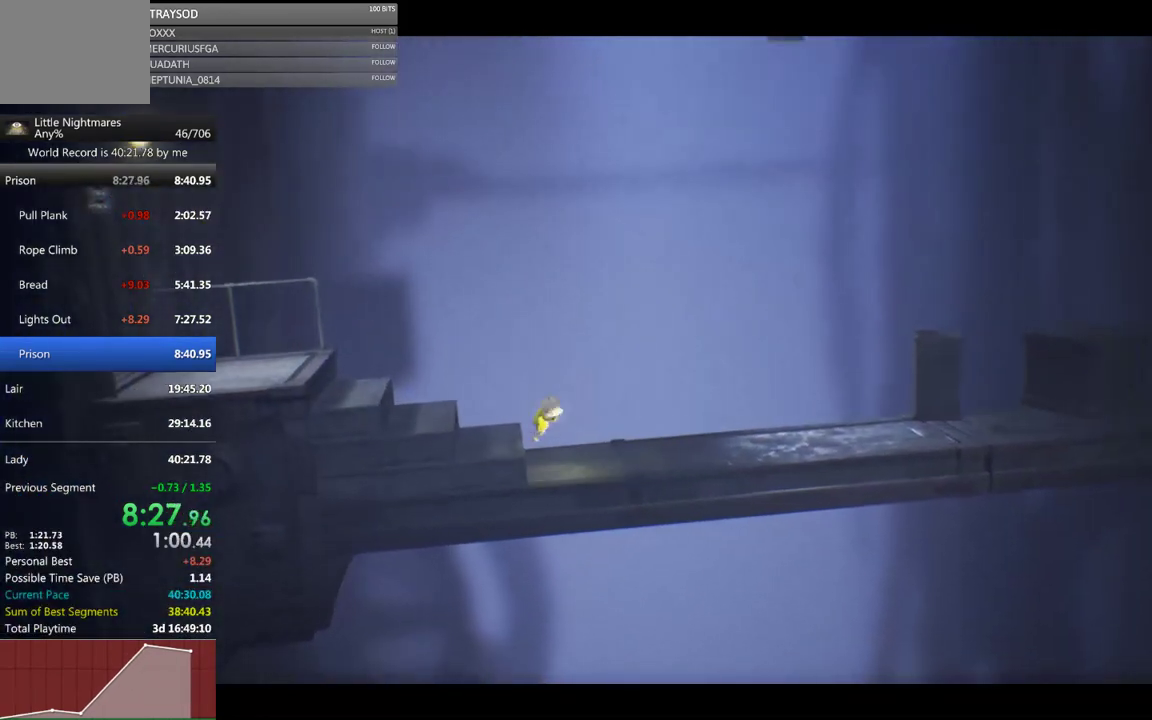
{"dt_ms": 500, "buttons": ["X"], "left_stick": "right", "events": []}
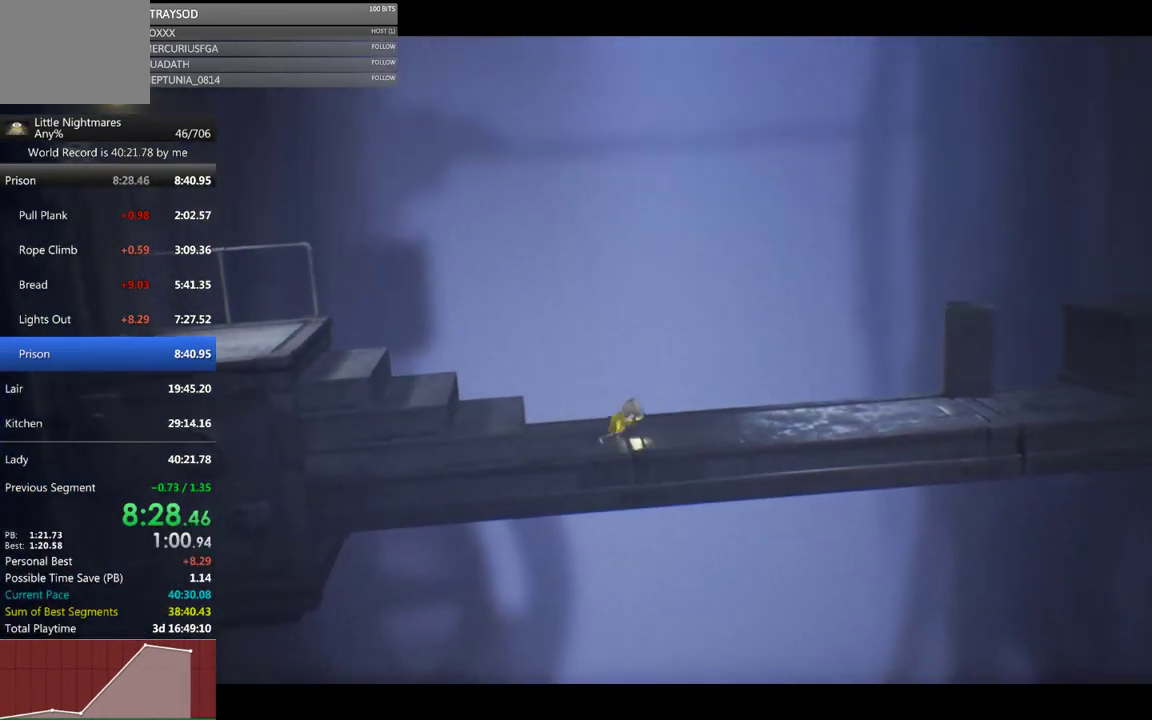
{"dt_ms": 500, "buttons": ["X"], "left_stick": "right", "events": []}
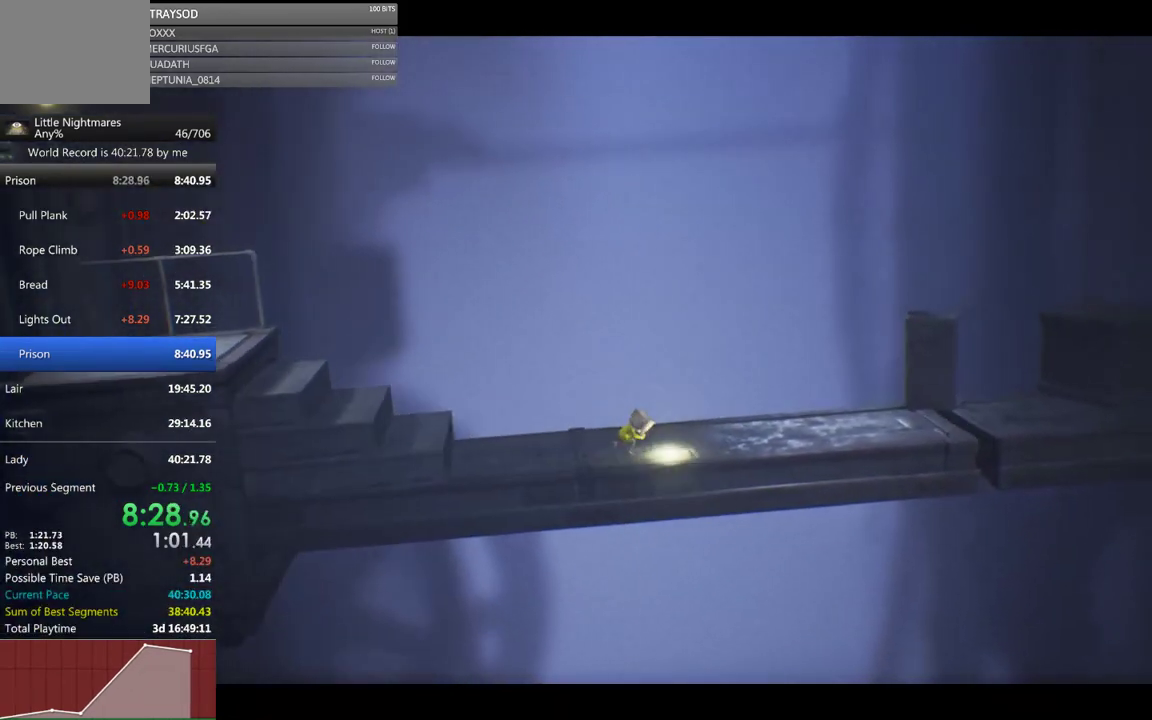
{"dt_ms": 500, "buttons": ["X"], "left_stick": "right", "events": []}
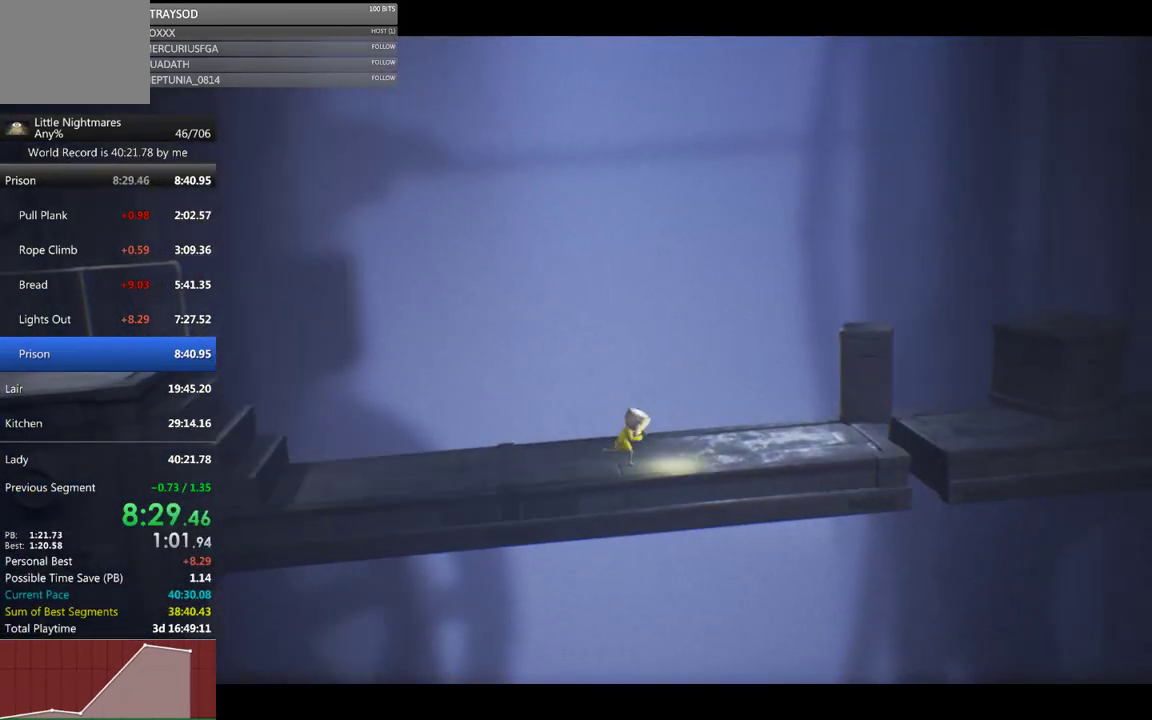
{"dt_ms": 500, "buttons": ["X"], "left_stick": "right", "events": []}
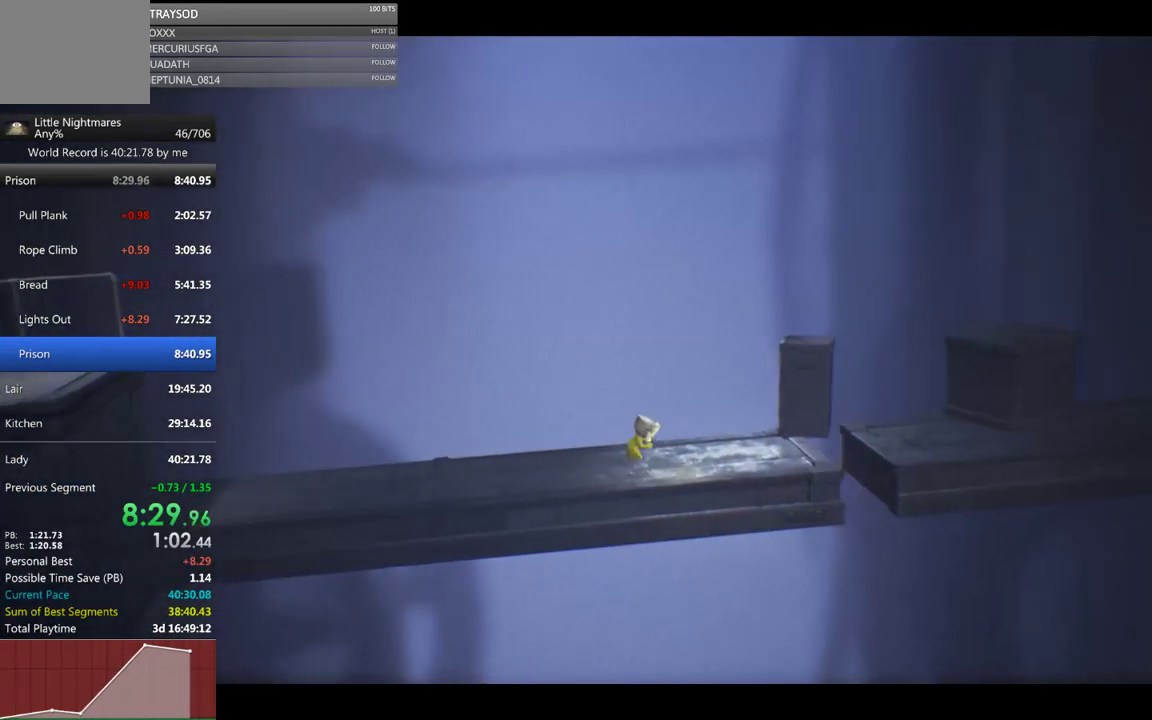
{"dt_ms": 500, "buttons": ["X"], "left_stick": "right", "events": []}
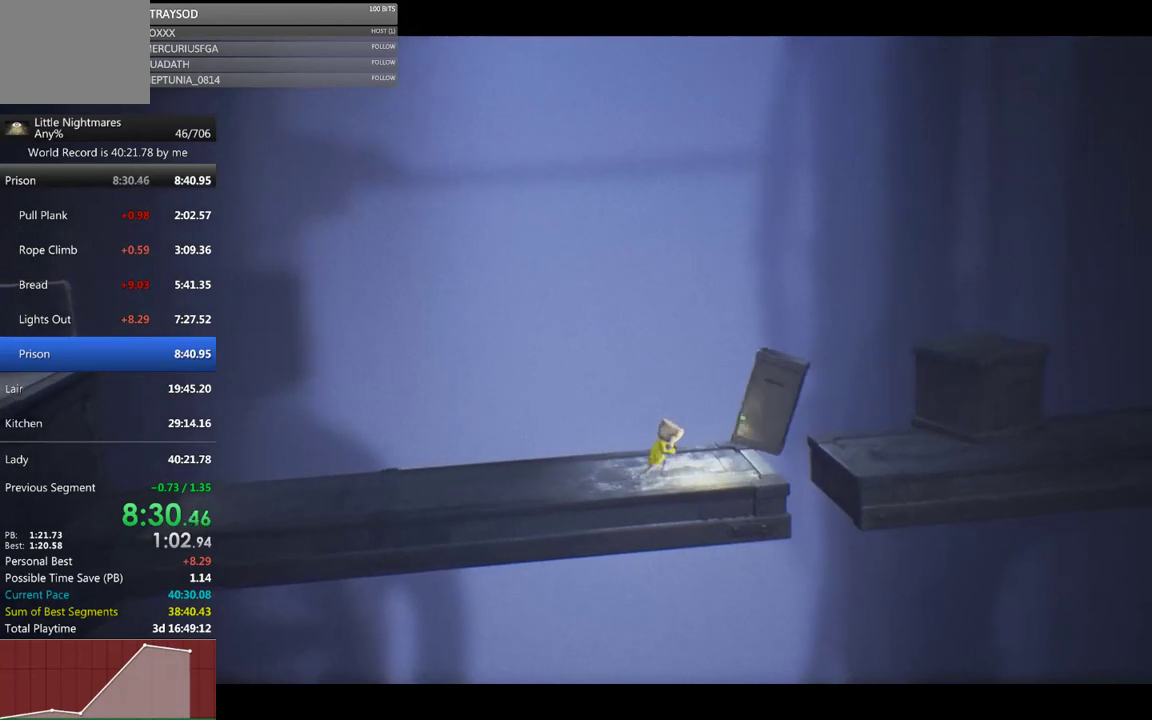
{"dt_ms": 500, "buttons": ["X"], "left_stick": "right", "events": []}
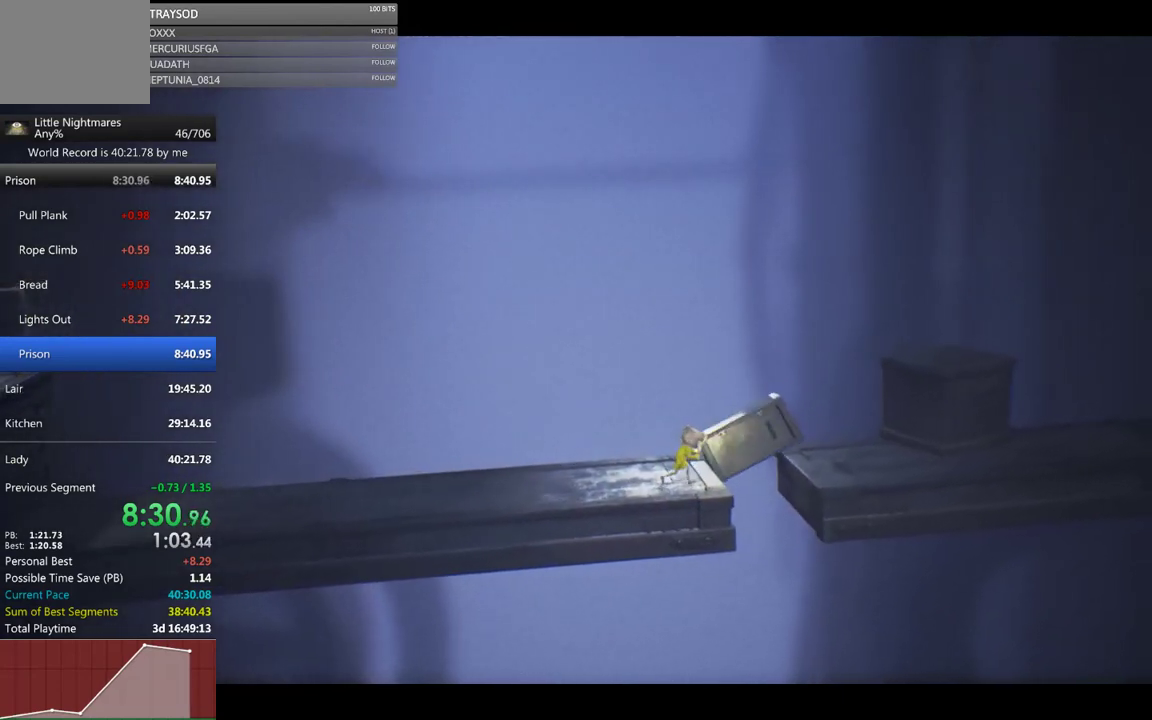
{"dt_ms": 500, "buttons": ["X", "R2"], "left_stick": "up-right", "events": [[167, "A", "down"], [433, "A", "up"], [467, "R2", "down"], [500, "left_stick", "up-right"]]}
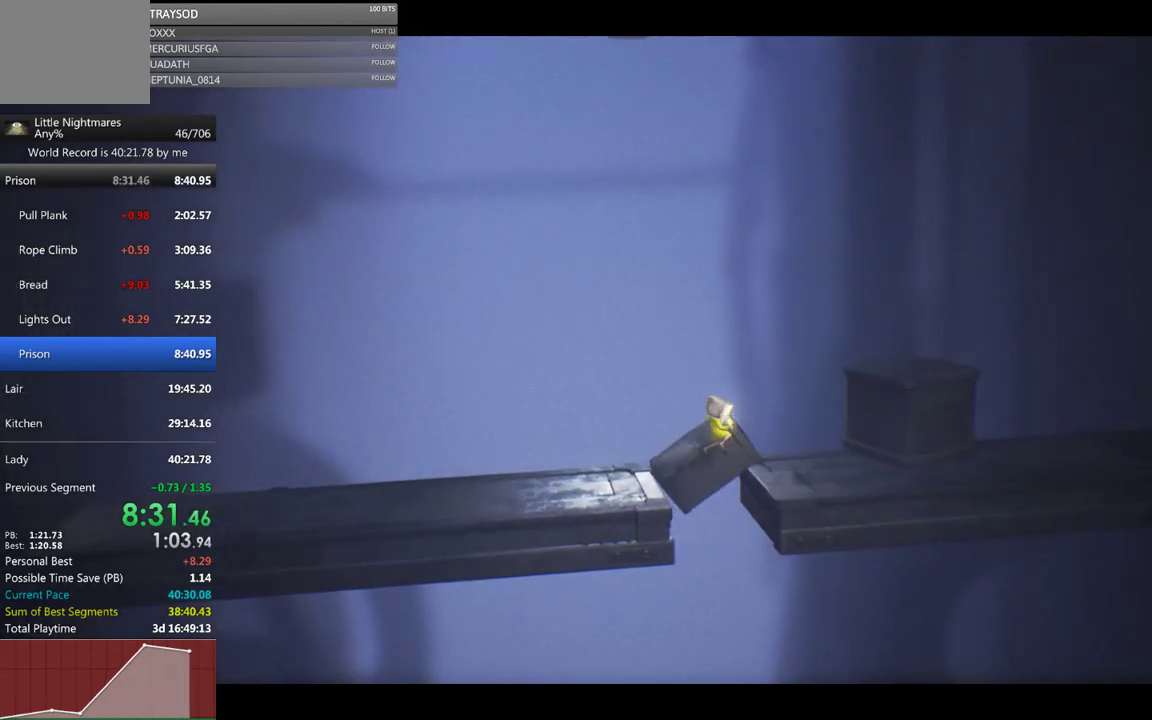
{"dt_ms": 1000, "buttons": ["A", "X"], "left_stick": "up-right", "events": [[600, "R2", "up"], [833, "A", "down"]]}
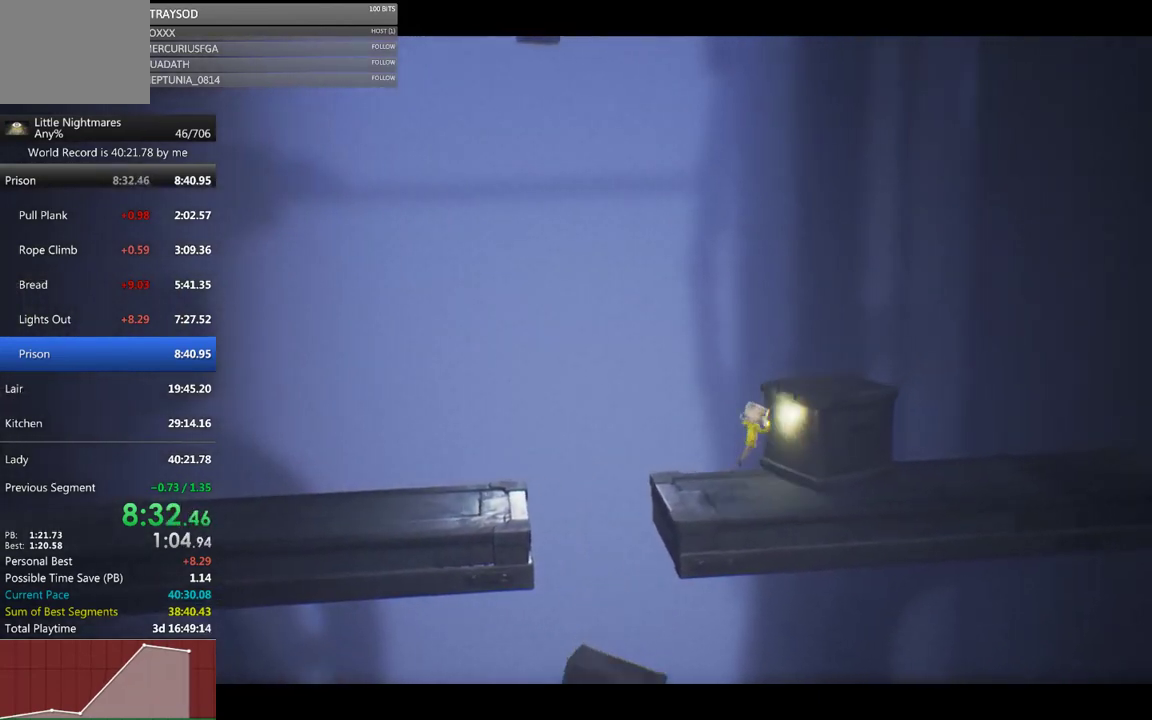
{"dt_ms": 500, "buttons": ["X", "R2"], "left_stick": "up", "events": [[33, "R2", "down"], [67, "A", "up"], [167, "left_stick", "up"]]}
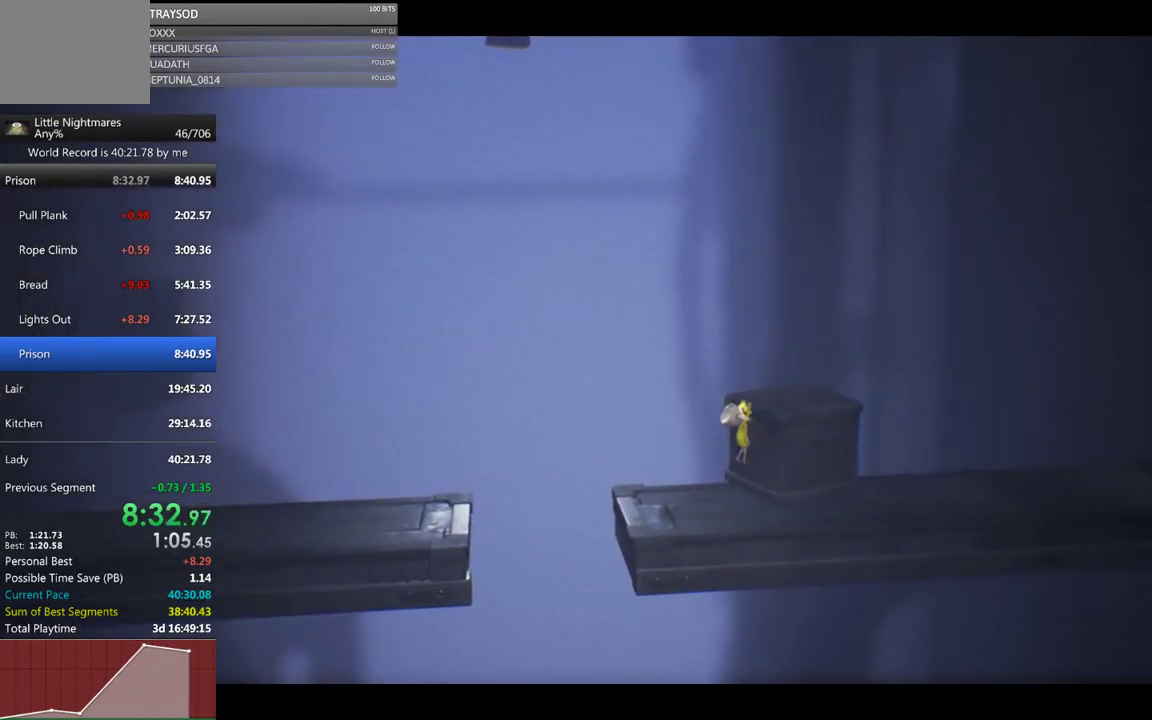
{"dt_ms": 500, "buttons": ["X", "R2"], "left_stick": "up-right"}